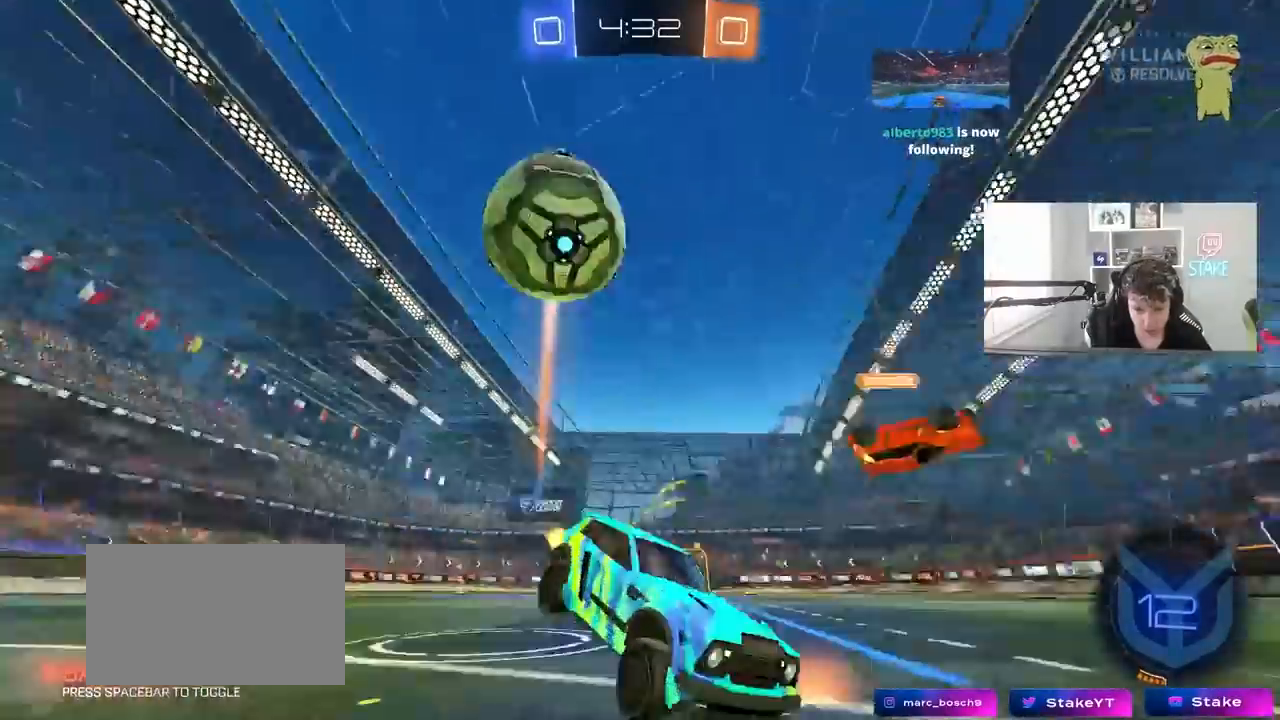
Gameplay with keyboard and mouse; each line is a JSON object with the keys and mouse buttons held at the frame after it. "events" lists presses ("down") and releases ("up") of "1", "2", "3", "4", "5", "a", "alt", "c", "caps_lock", "ctrl", "d", "e", "f", "g", "q", "r", "s", "shift", "space", "t", "tab", "v", "w", "x", "z", "mouse_left", "mouse_wheel" and "mouse_right" between this image and that frame as [ms after this image, input, new state], when the widget could be followed in between. "mouse_left", "mouse_wheel", "mouse_right" = the "left", "wheel", "right" buttons of the "mouse" list. No other keys are recorded. "wheel" means that the mouse wheel is clicked or scrolled. "mouse_move" is the direction in which the mouse moves at that frame (one of eight, or "still"), when it could be read.
{"keys": ["a", "w"], "mouse": [], "mouse_move": "still", "events": [[33, "w", "down"], [133, "mouse_left", "down"], [317, "d", "down"], [367, "d", "up"], [417, "a", "down"], [417, "mouse_left", "up"]]}
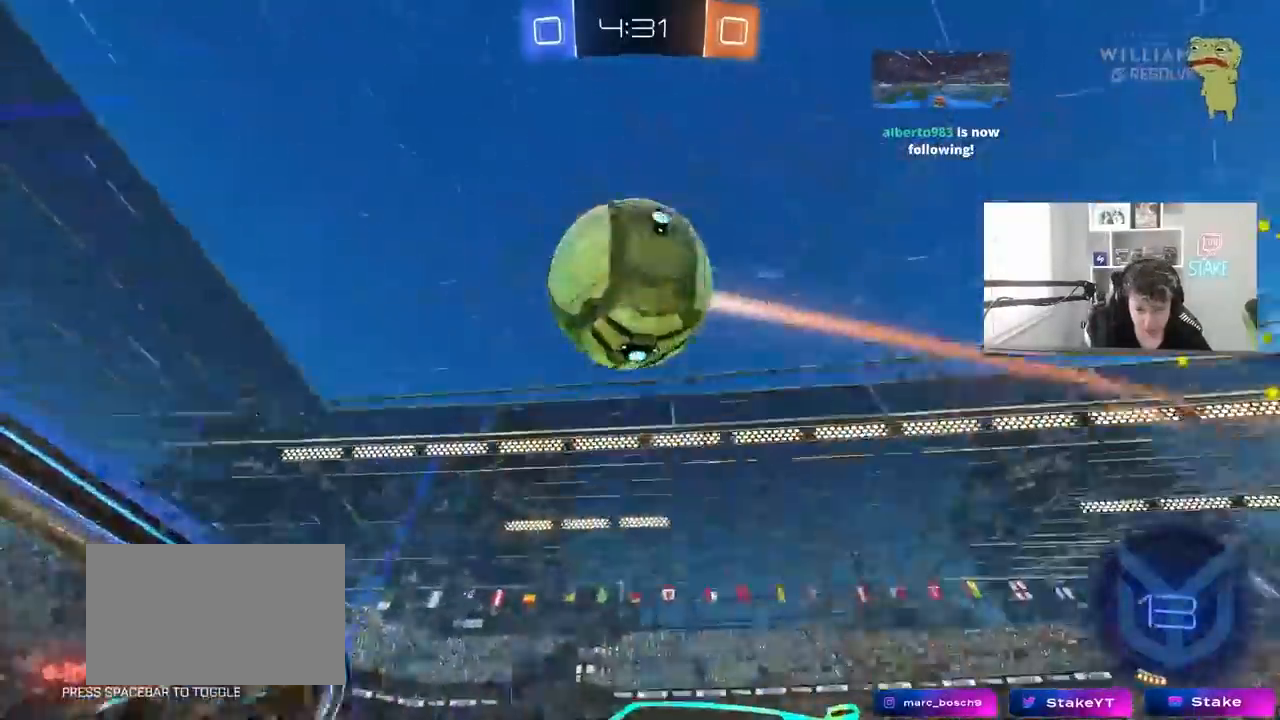
{"keys": ["a", "s", "shift"], "mouse": ["left", "right"], "mouse_move": "still", "events": [[50, "space", "down"], [100, "a", "up"], [100, "w", "up"], [150, "mouse_left", "down"], [150, "mouse_right", "down"], [150, "space", "up"], [200, "a", "down"], [200, "s", "down"], [233, "shift", "down"], [333, "a", "up"], [333, "mouse_left", "up"], [333, "mouse_right", "up"], [333, "s", "up"], [333, "shift", "up"], [383, "mouse_right", "down"], [417, "s", "down"], [467, "a", "down"], [467, "mouse_left", "down"], [467, "shift", "down"]]}
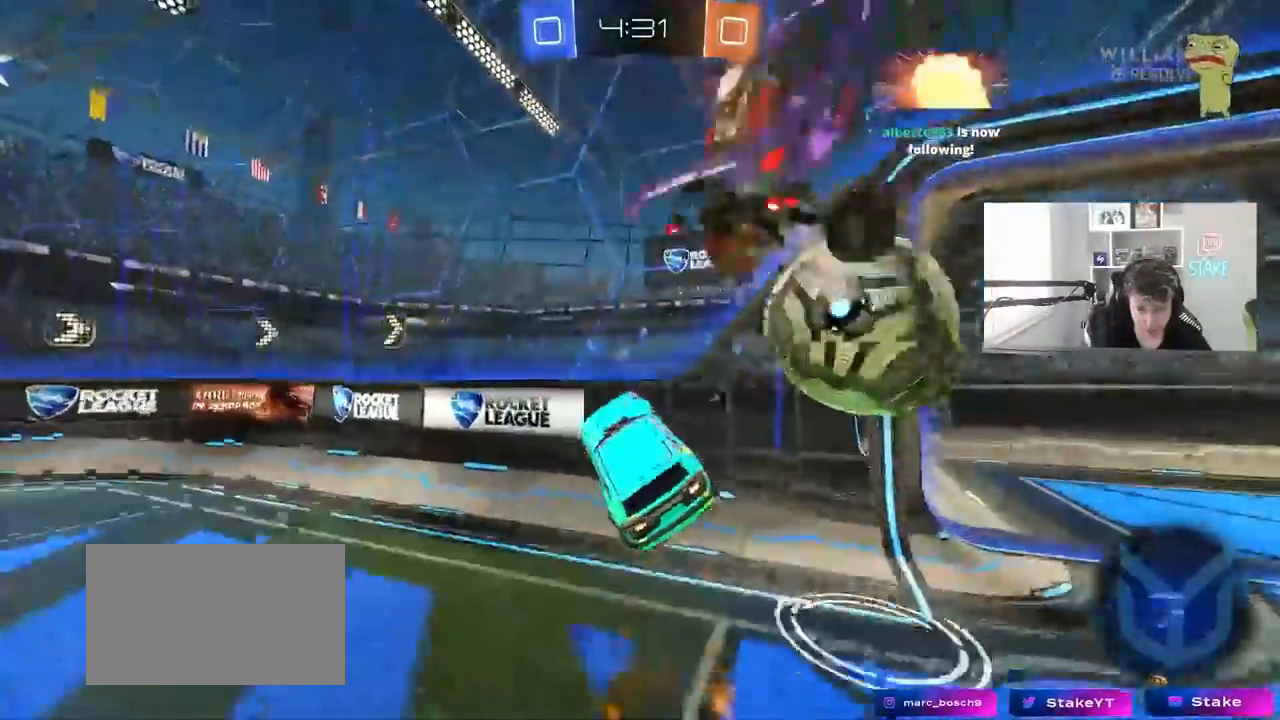
{"keys": ["d", "w"], "mouse": [], "events": [[17, "mouse_left", "up"], [67, "mouse_right", "up"], [167, "shift", "up"], [183, "space", "down"], [200, "s", "up"], [350, "w", "down"], [400, "a", "up"], [400, "space", "up"], [433, "d", "down"]]}
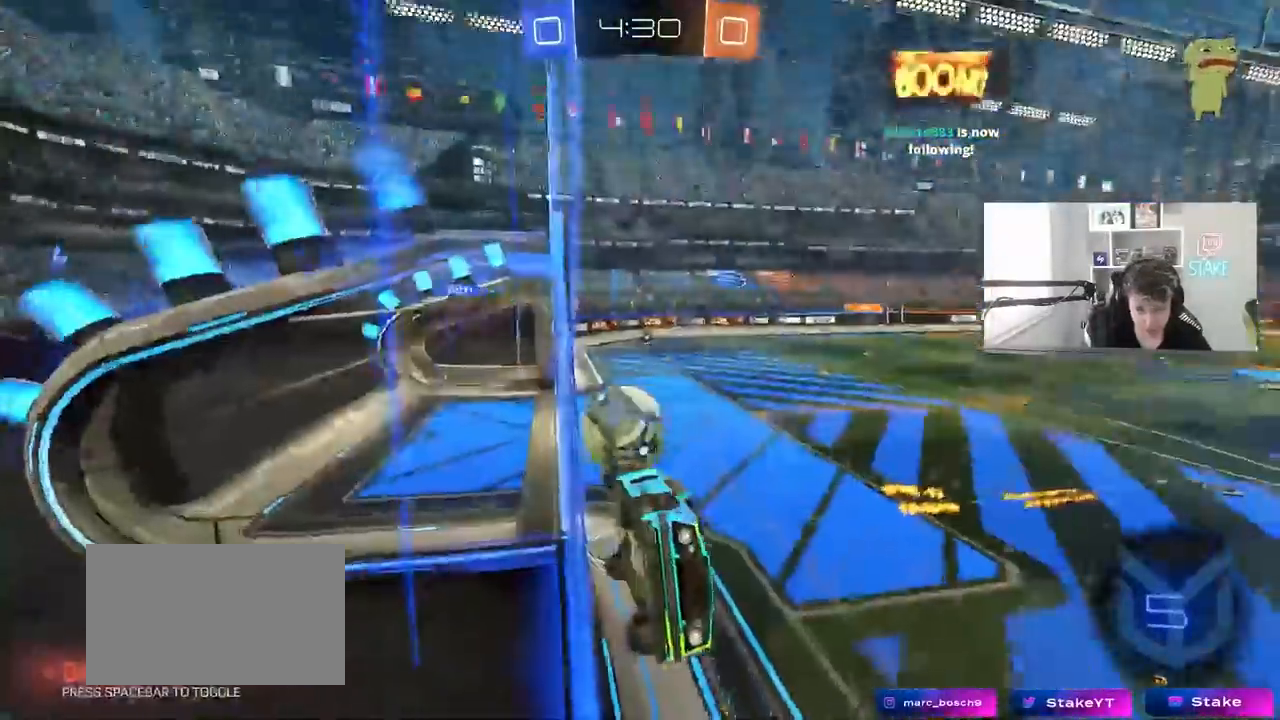
{"keys": ["d", "w"], "mouse": [], "mouse_move": "still", "events": [[167, "shift", "down"], [267, "shift", "up"]]}
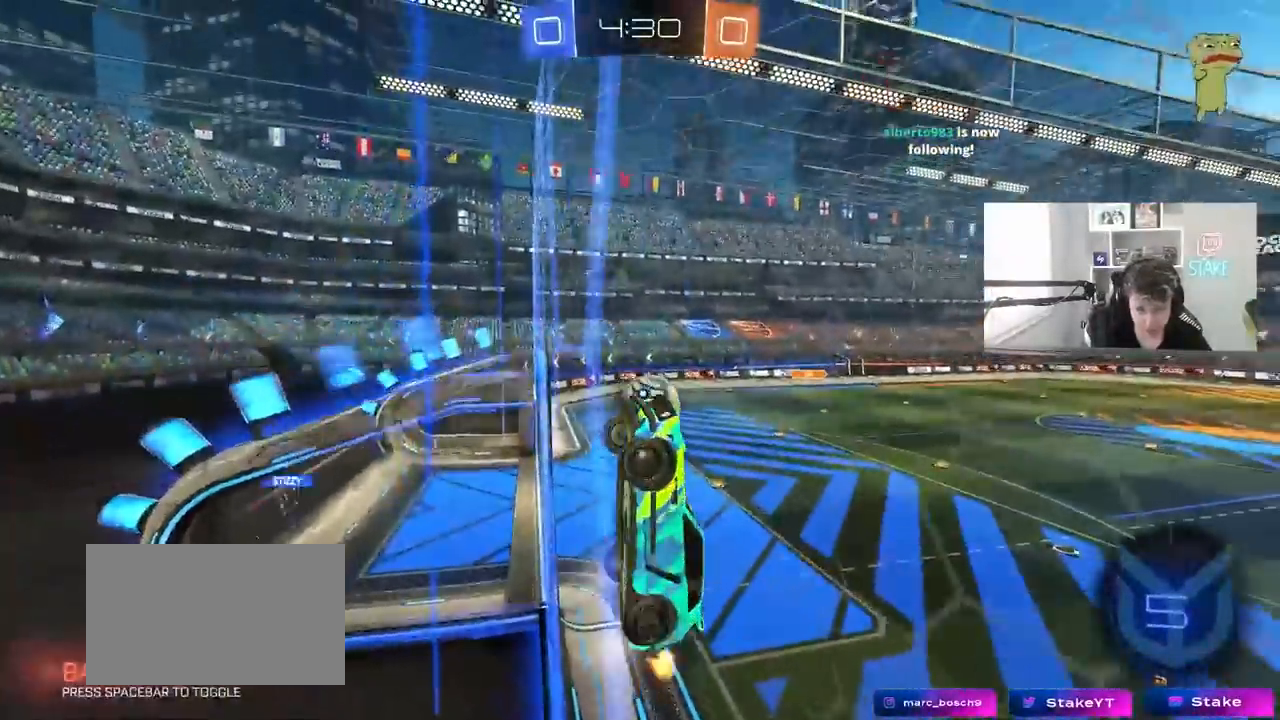
{"keys": ["d", "w"], "mouse": [], "mouse_move": "still", "events": [[100, "shift", "down"], [133, "shift", "up"]]}
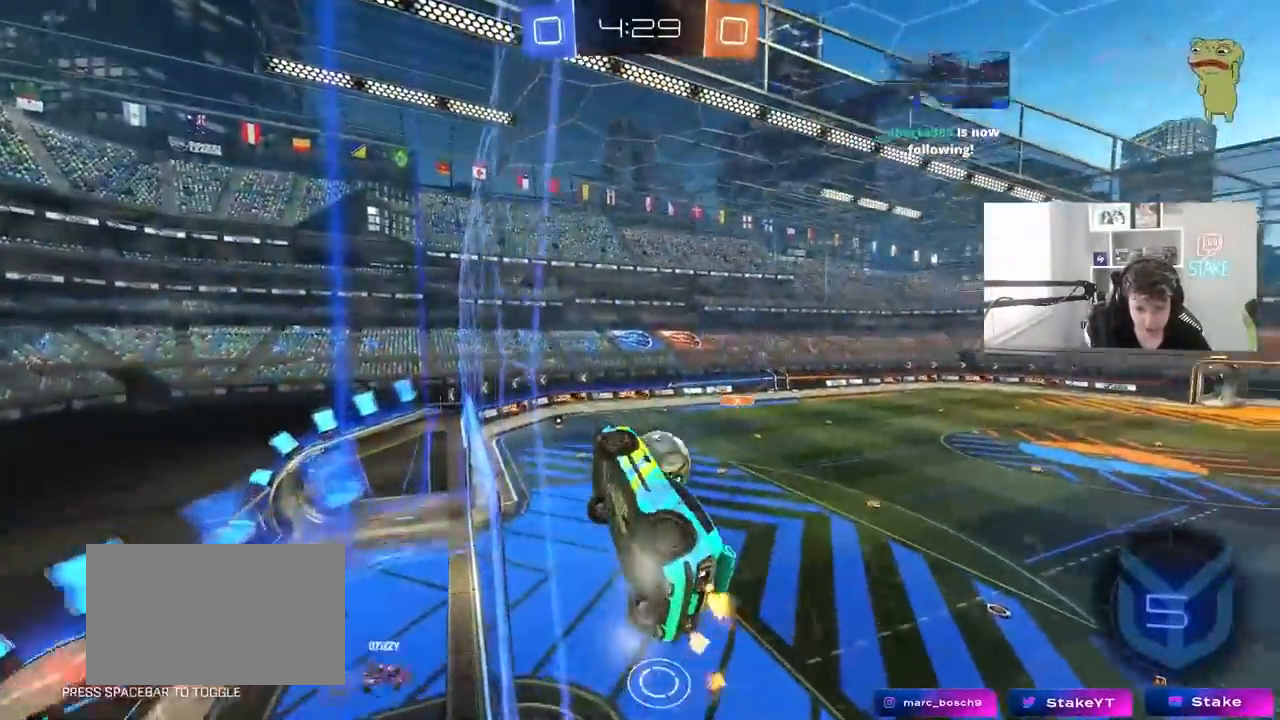
{"keys": [], "mouse": [], "mouse_move": "still", "events": [[300, "d", "up"], [400, "d", "down"], [483, "d", "up"], [483, "w", "up"]]}
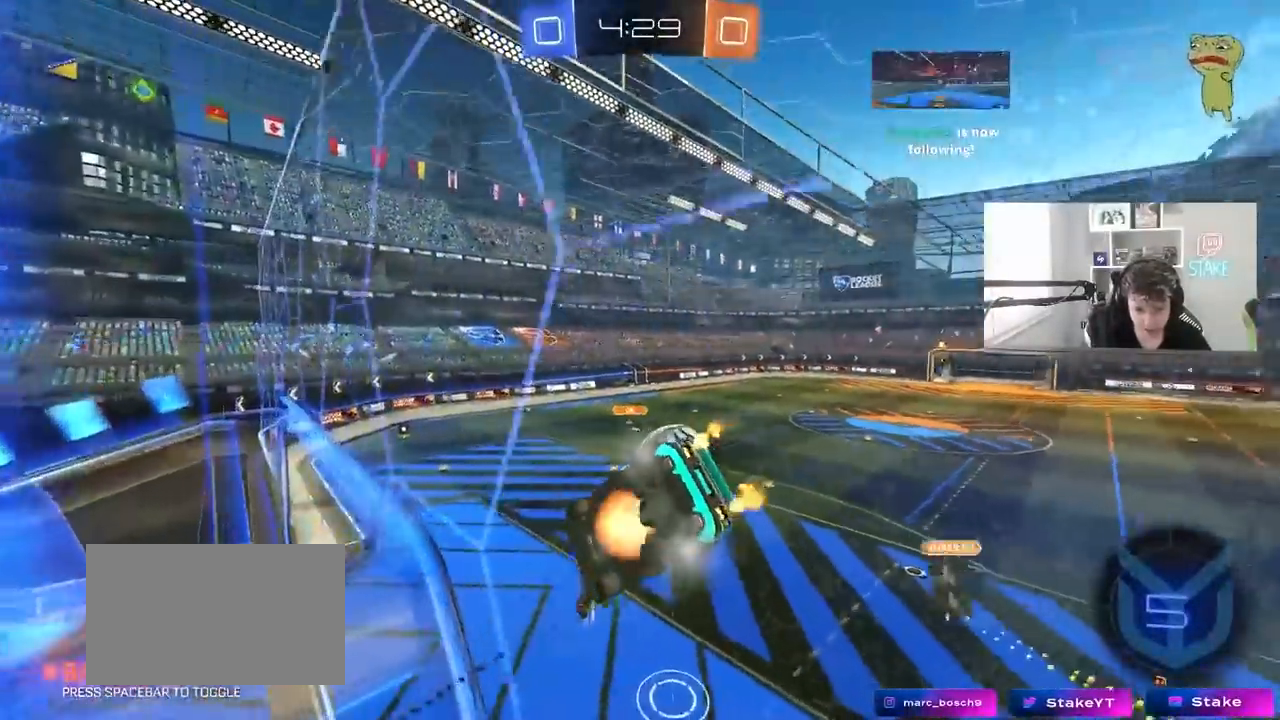
{"keys": ["d"], "mouse": [], "mouse_move": "still", "events": [[33, "mouse_right", "down"], [83, "a", "down"], [83, "s", "down"], [83, "shift", "down"], [267, "mouse_right", "up"], [267, "shift", "up"], [417, "a", "up"], [450, "d", "down"], [450, "s", "up"]]}
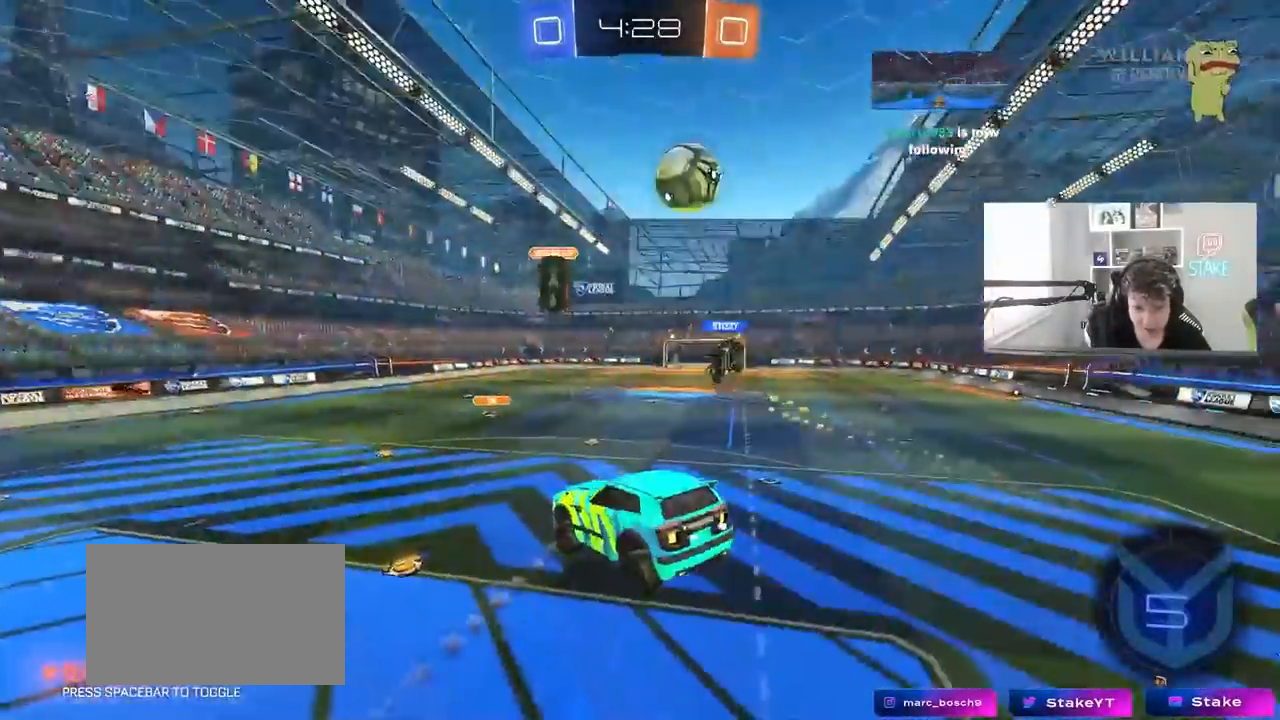
{"keys": ["space", "w"], "mouse": ["left"], "mouse_move": "still", "events": [[50, "d", "up"], [150, "w", "down"], [333, "mouse_right", "down"], [433, "space", "down"], [467, "mouse_left", "down"], [467, "mouse_right", "up"]]}
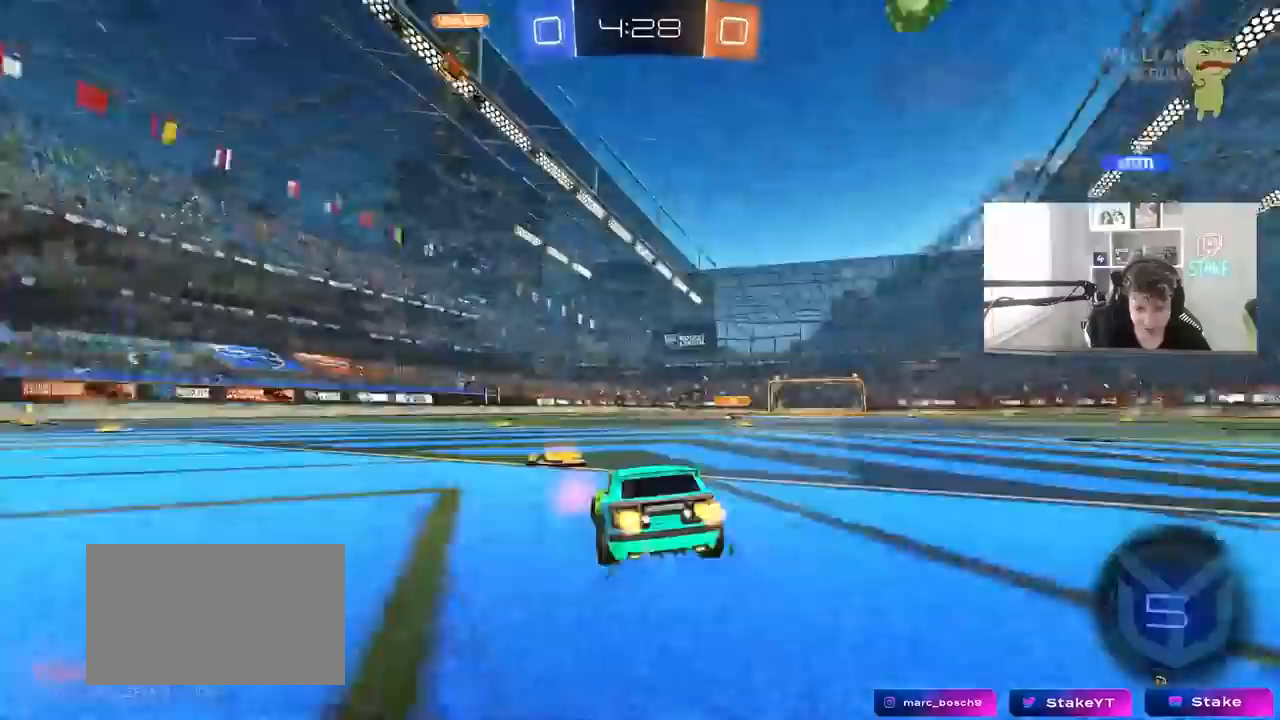
{"keys": ["a", "shift", "w"], "mouse": ["left"], "mouse_move": "still", "events": [[17, "a", "down"], [67, "space", "up"], [383, "mouse_right", "down"], [450, "shift", "down"], [483, "mouse_right", "up"]]}
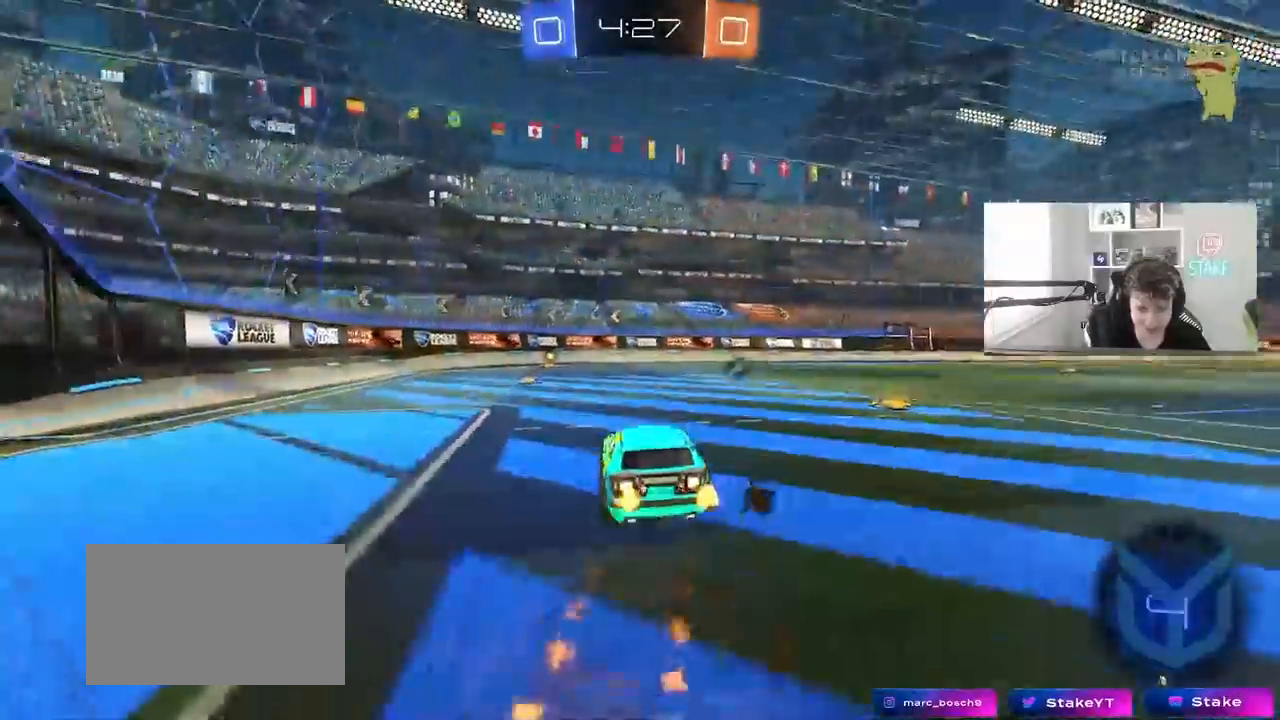
{"keys": ["a", "shift"], "mouse": ["left"], "mouse_move": "still", "events": [[33, "mouse_right", "down"], [83, "mouse_left", "up"], [83, "s", "down"], [83, "w", "up"], [217, "mouse_right", "up"], [317, "mouse_left", "down"], [450, "s", "up"]]}
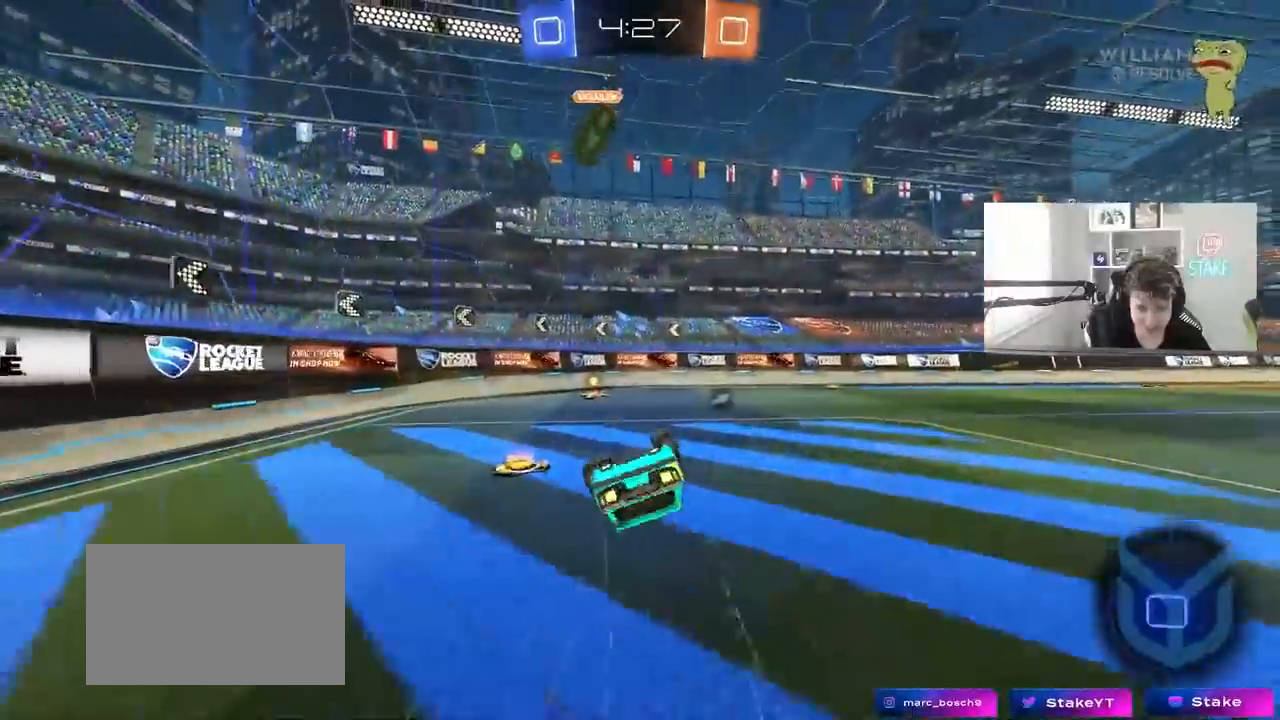
{"keys": ["a", "w"], "mouse": ["left"], "mouse_move": "still", "events": [[50, "s", "down"], [233, "s", "up"], [333, "a", "up"], [333, "shift", "up"], [467, "a", "down"], [467, "w", "down"]]}
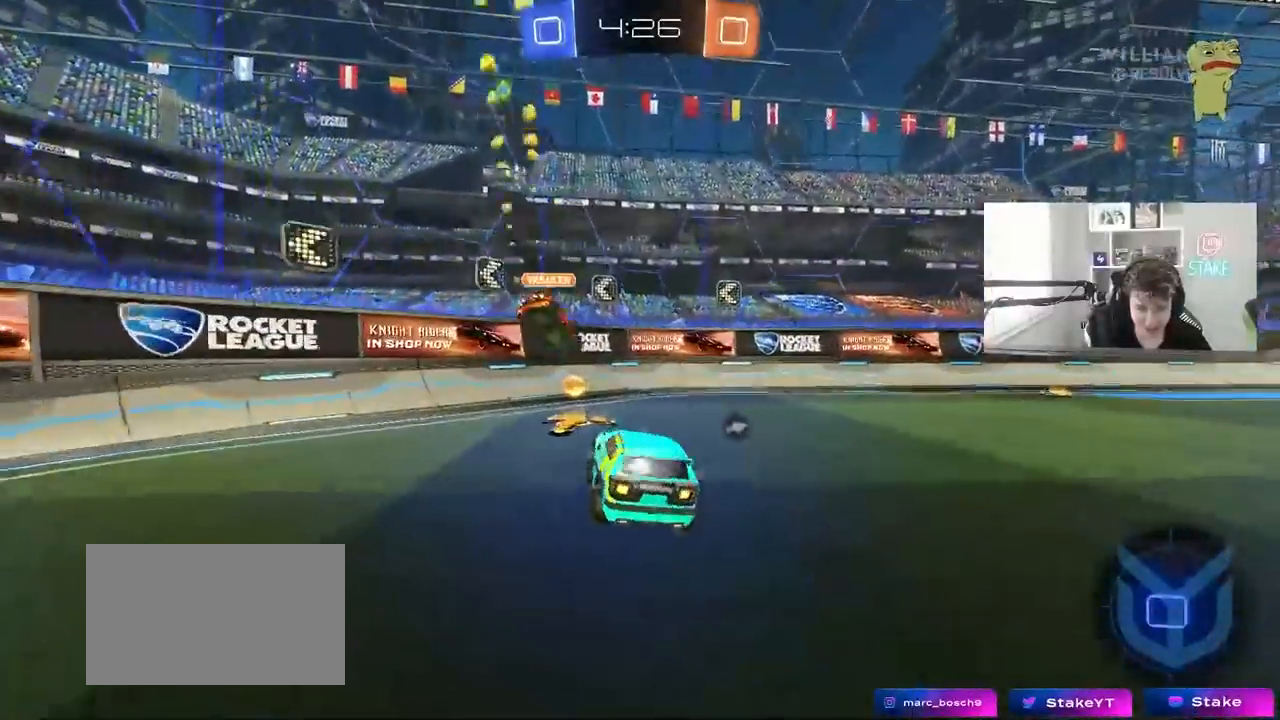
{"keys": ["a", "w"], "mouse": [], "mouse_move": "still", "events": [[150, "space", "down"], [200, "mouse_left", "up"], [250, "shift", "down"], [250, "space", "up"], [300, "shift", "up"]]}
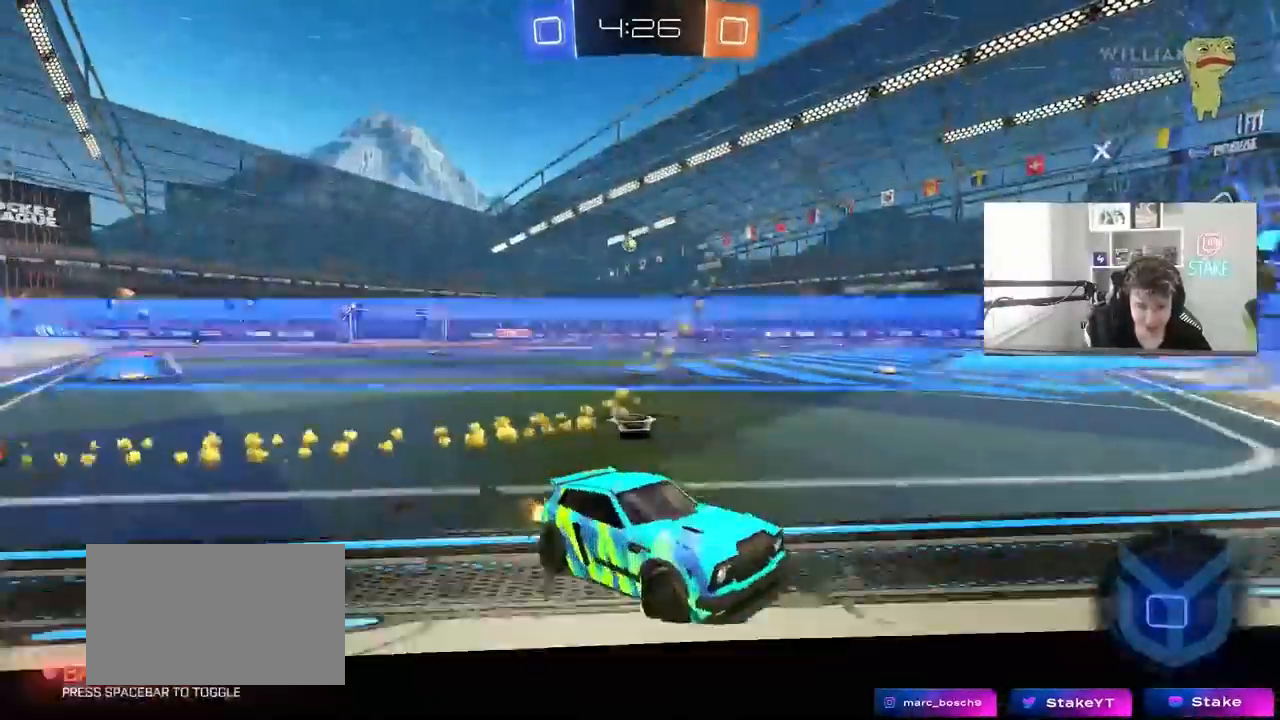
{"keys": ["a", "w"], "mouse": [], "mouse_move": "still", "events": [[267, "shift", "down"], [367, "shift", "up"]]}
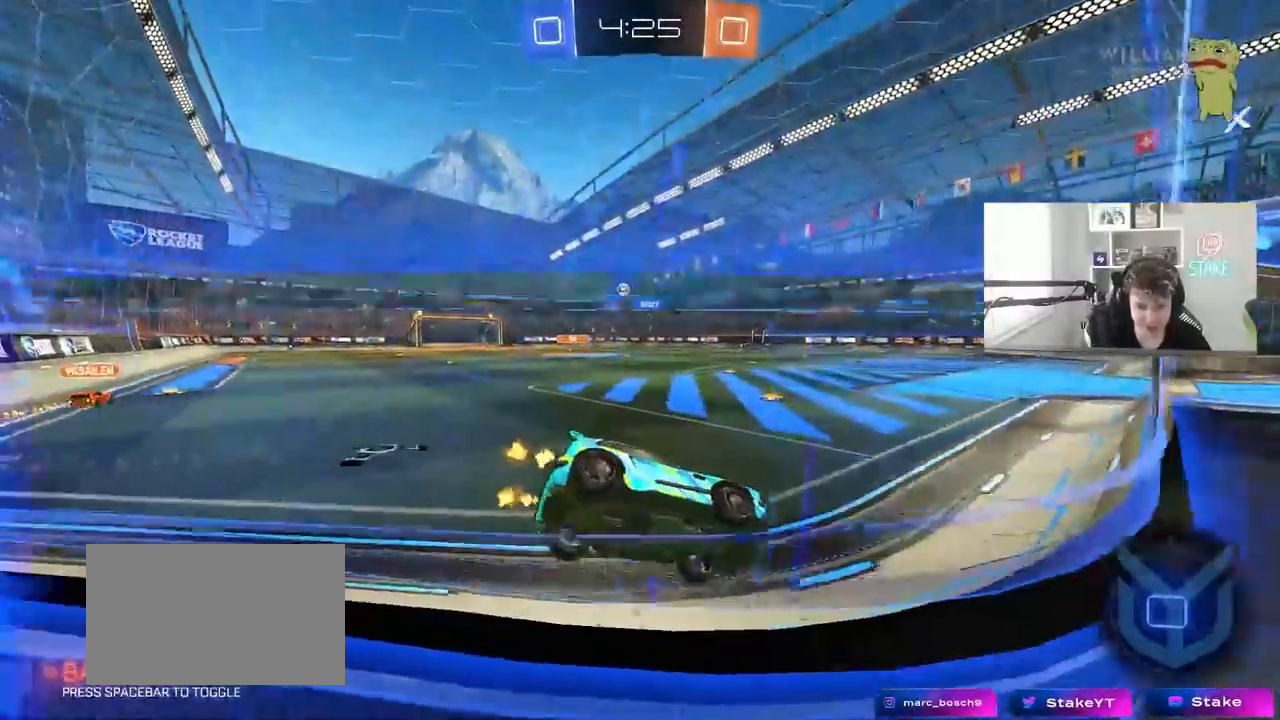
{"keys": ["a", "w"], "mouse": [], "mouse_move": "still", "events": [[233, "a", "up"], [383, "a", "down"]]}
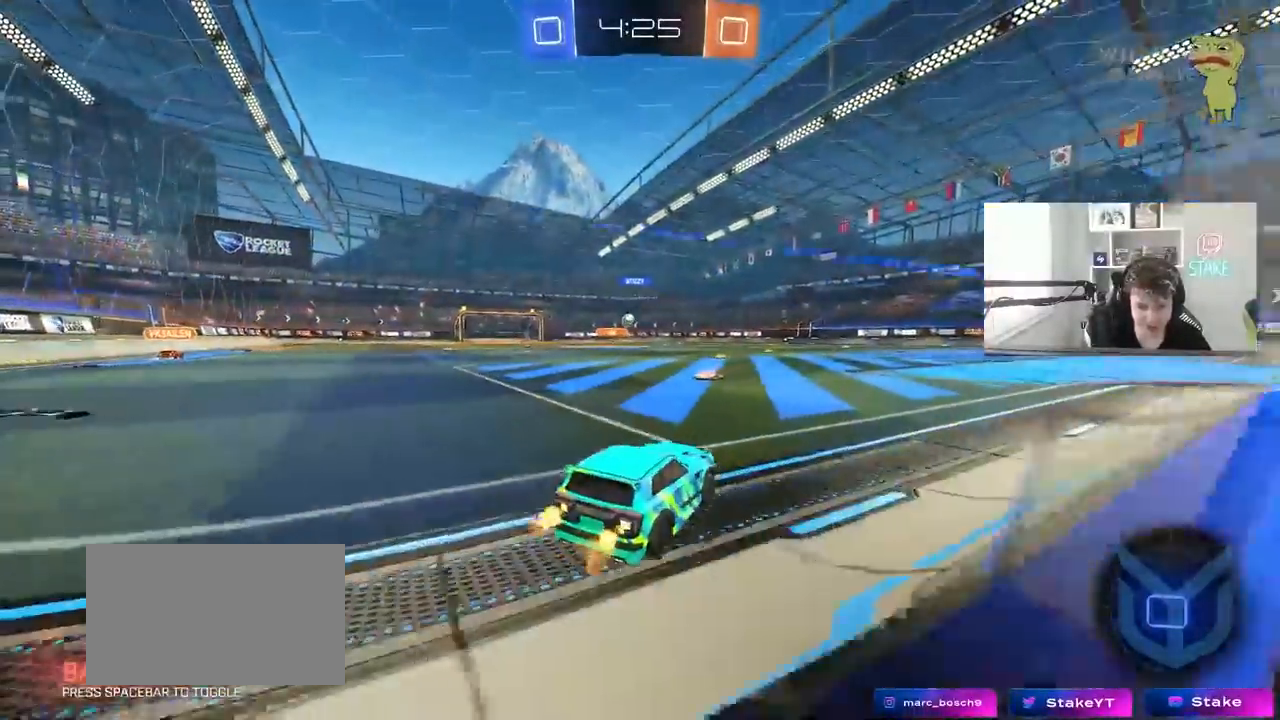
{"keys": ["w"], "mouse": ["right"], "mouse_move": "still", "events": [[117, "a", "up"], [167, "d", "down"], [250, "d", "up"], [250, "mouse_right", "down"], [350, "mouse_right", "up"], [400, "mouse_right", "down"]]}
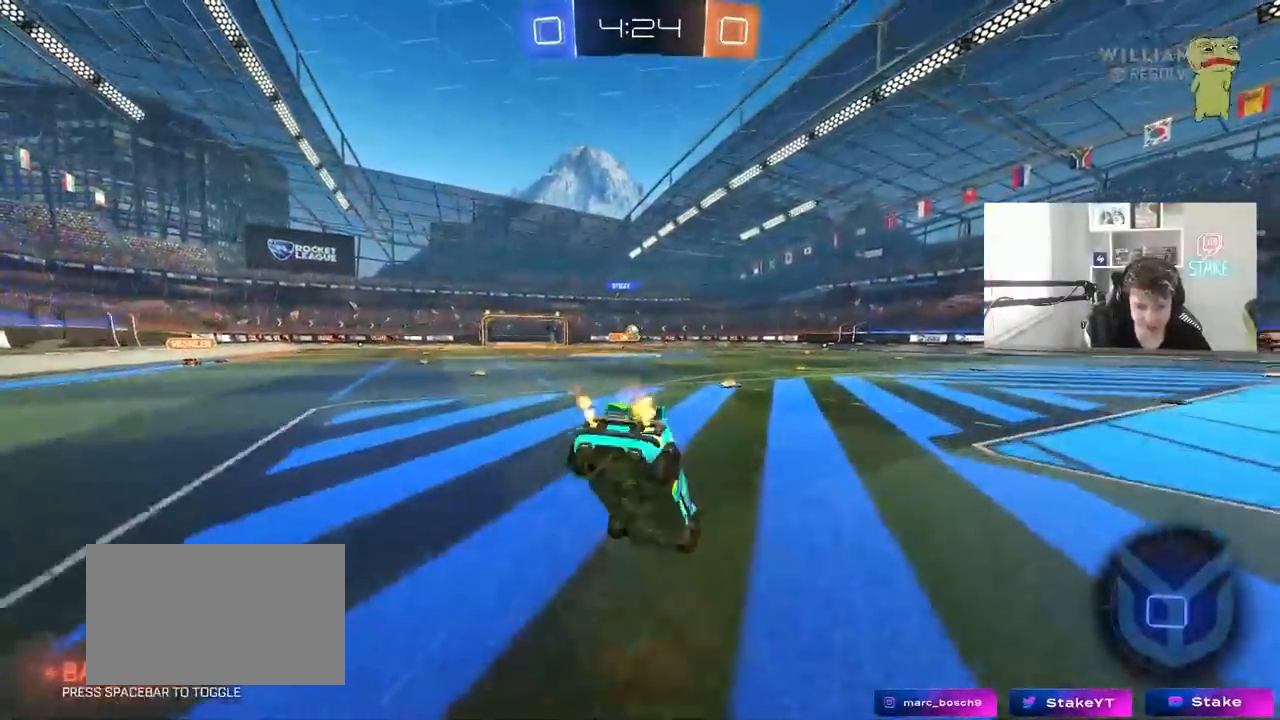
{"keys": ["a"], "mouse": [], "mouse_move": "still", "events": [[33, "mouse_right", "up"], [217, "a", "down"], [417, "w", "up"]]}
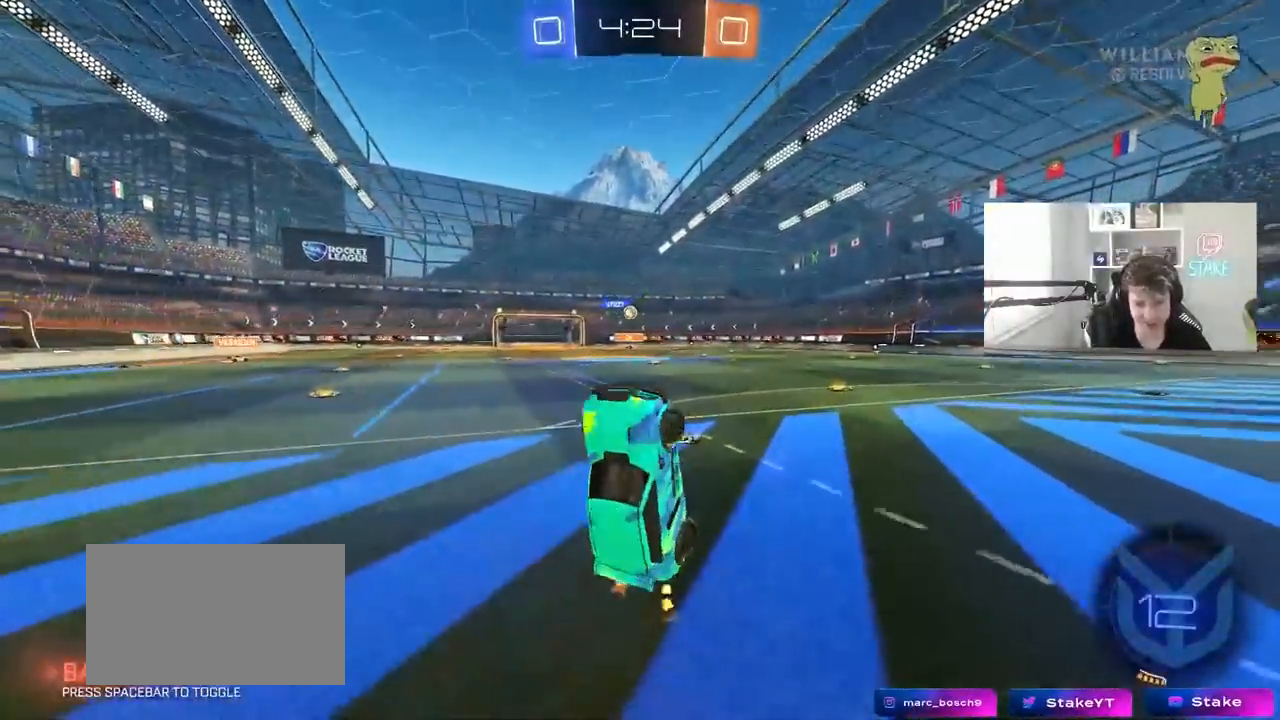
{"keys": ["w"], "mouse": [], "mouse_move": "still", "events": [[100, "a", "up"], [183, "d", "down"], [283, "d", "up"], [417, "w", "down"]]}
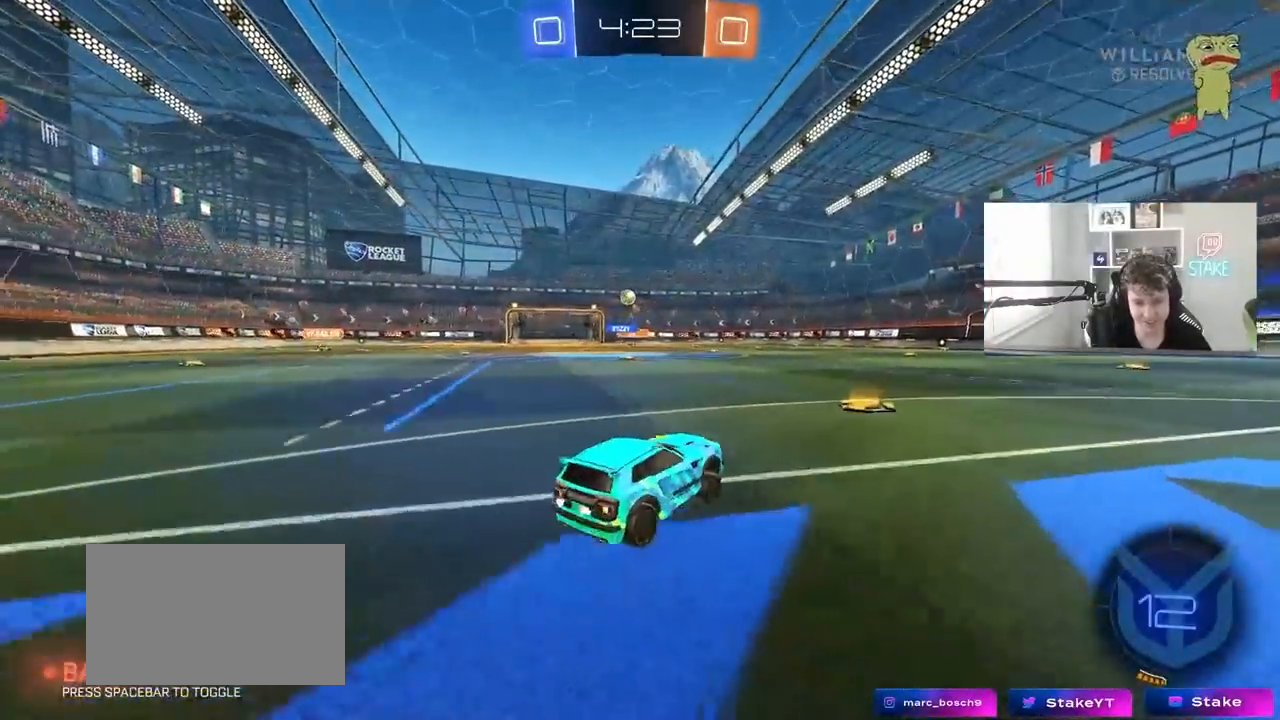
{"keys": ["a", "w"], "mouse": [], "mouse_move": "still", "events": [[117, "a", "down"]]}
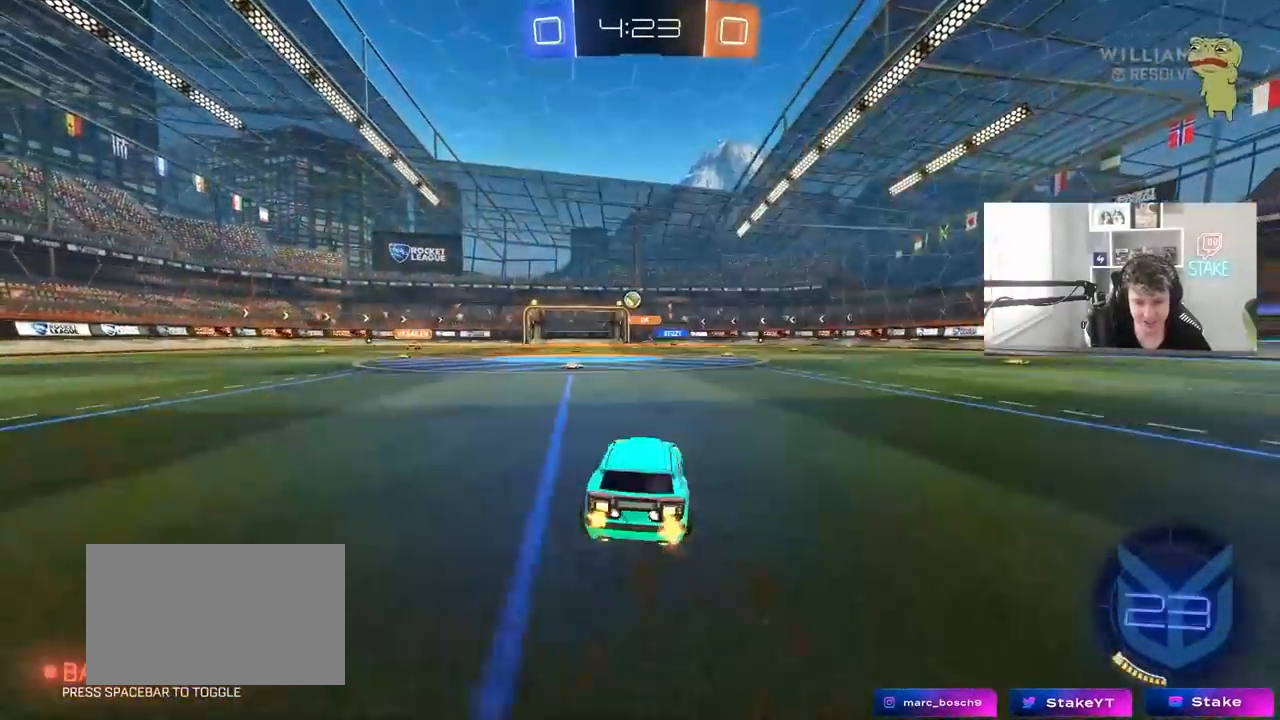
{"keys": ["w"], "mouse": ["left"], "mouse_move": "still", "events": [[33, "a", "up"], [267, "a", "down"], [317, "mouse_left", "down"], [367, "a", "up"]]}
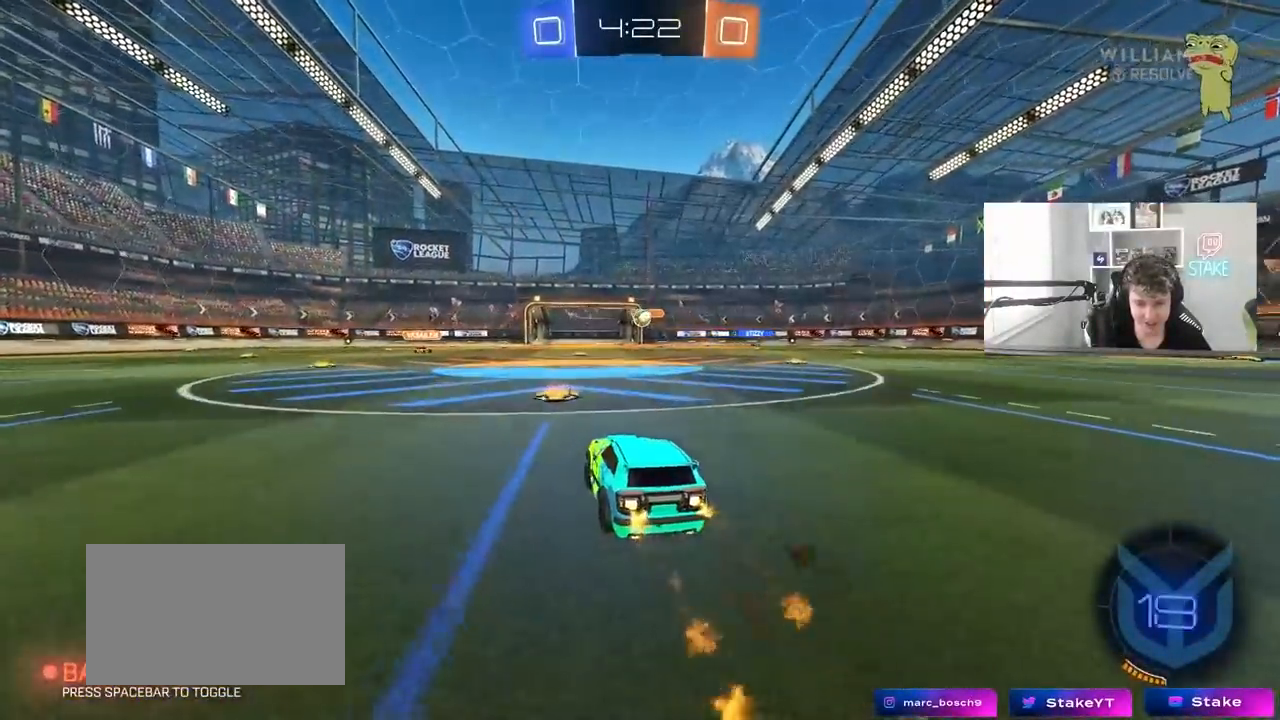
{"keys": ["w"], "mouse": [], "mouse_move": "still", "events": [[100, "mouse_left", "up"], [183, "d", "down"], [233, "d", "up"]]}
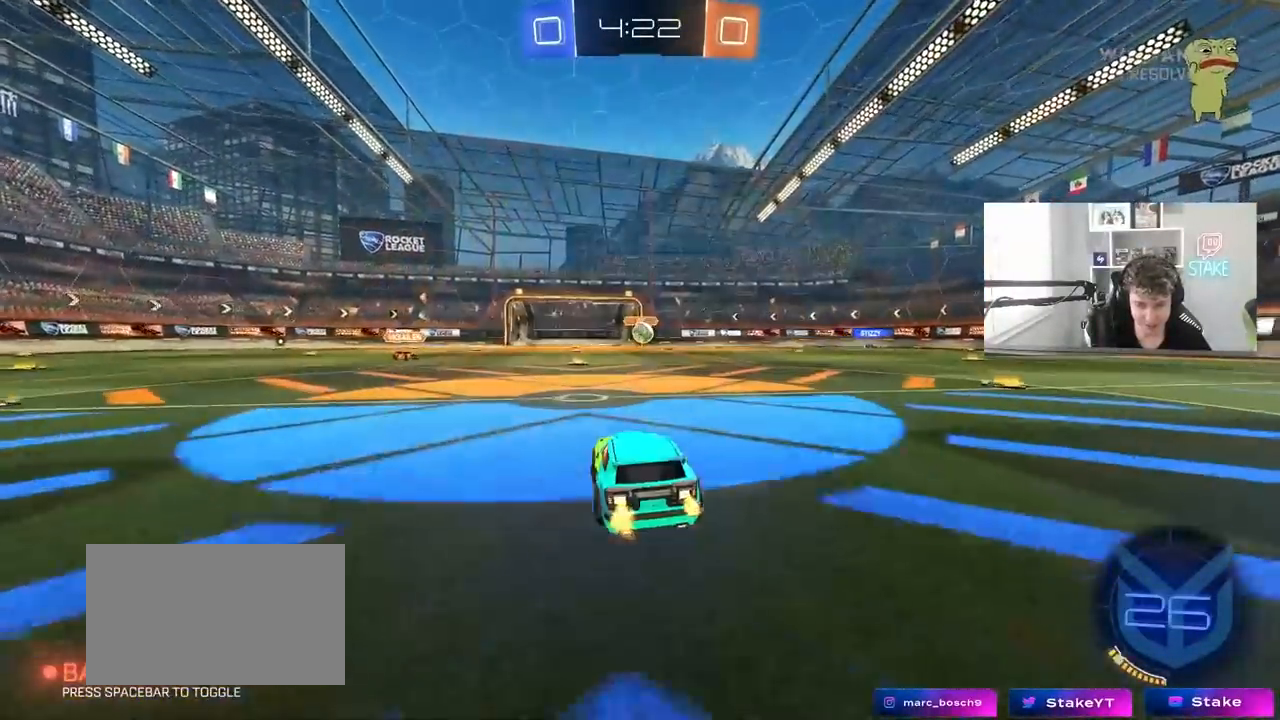
{"keys": [], "mouse": ["left"], "mouse_move": "down-left", "events": [[150, "d", "down"], [250, "w", "up"], [300, "d", "up"], [300, "mouse_right", "down"], [350, "a", "down"], [350, "mouse_left", "down"], [350, "s", "down"], [483, "a", "up"], [483, "mouse_right", "up"], [483, "s", "up"]]}
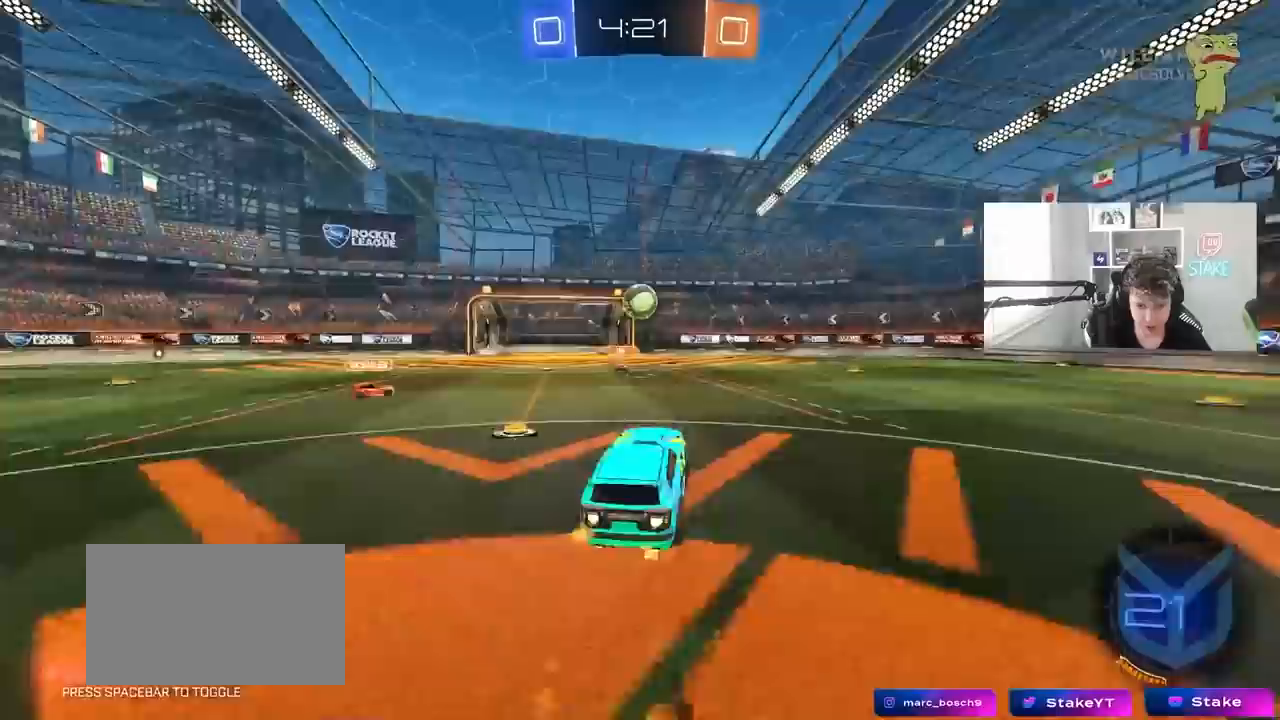
{"keys": ["a", "d", "w"], "mouse": ["left"], "mouse_move": "still", "events": [[33, "mouse_right", "down"], [217, "a", "down"], [267, "mouse_right", "up"], [417, "a", "up"], [417, "d", "down"], [450, "w", "down"], [500, "a", "down"]]}
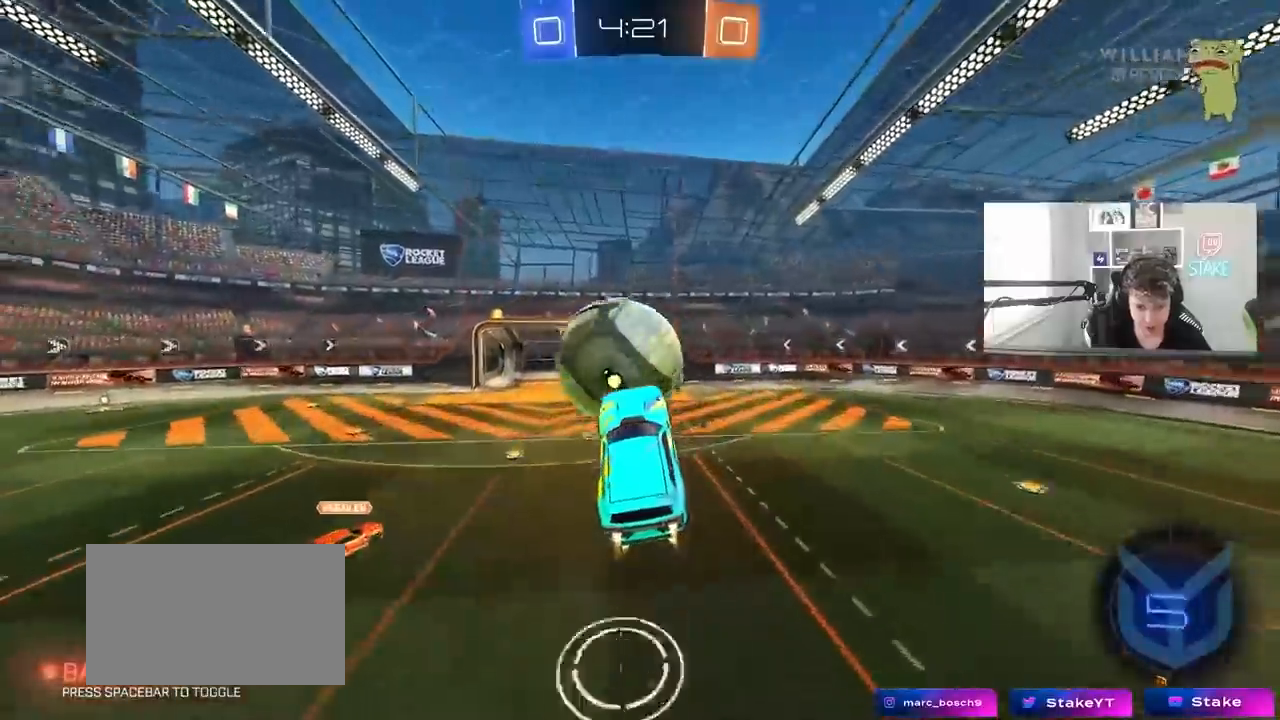
{"keys": ["a", "s"], "mouse": [], "mouse_move": "still", "events": [[100, "d", "up"], [100, "mouse_left", "up"], [100, "shift", "down"], [283, "w", "up"], [433, "s", "down"], [467, "shift", "up"]]}
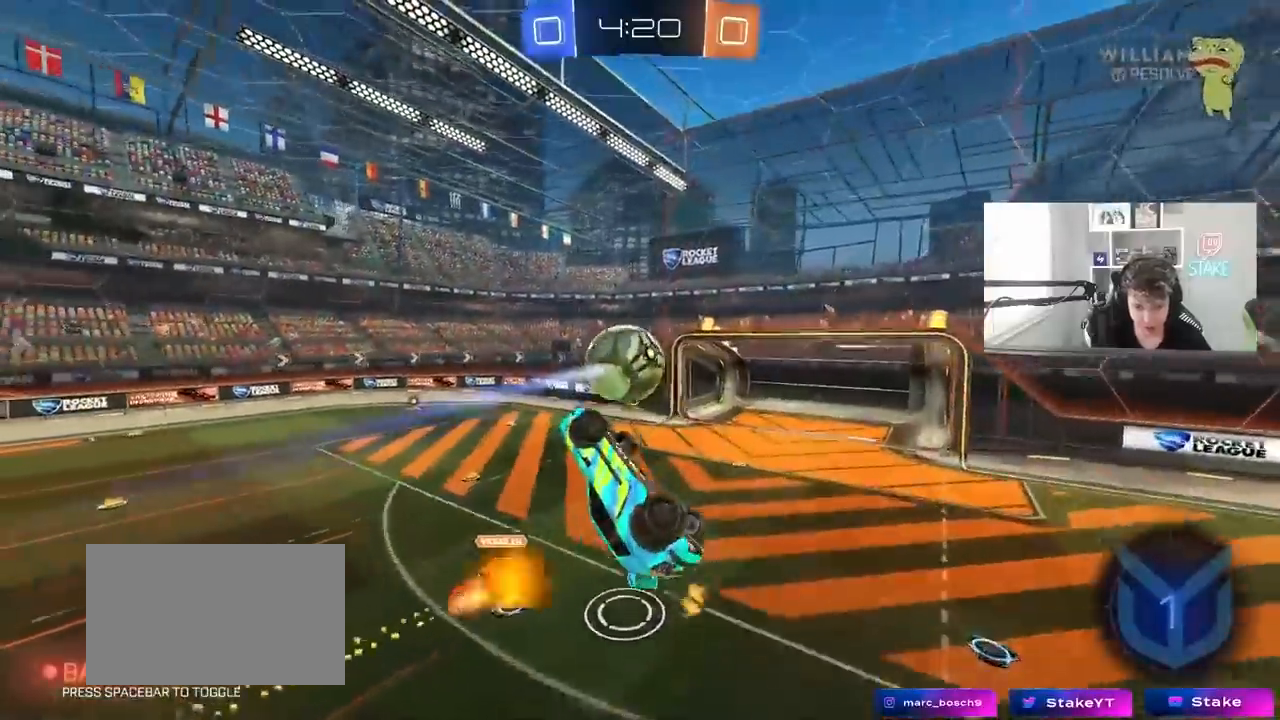
{"keys": ["a", "shift", "w"], "mouse": [], "mouse_move": "still", "events": [[117, "shift", "down"], [250, "s", "up"], [400, "w", "down"]]}
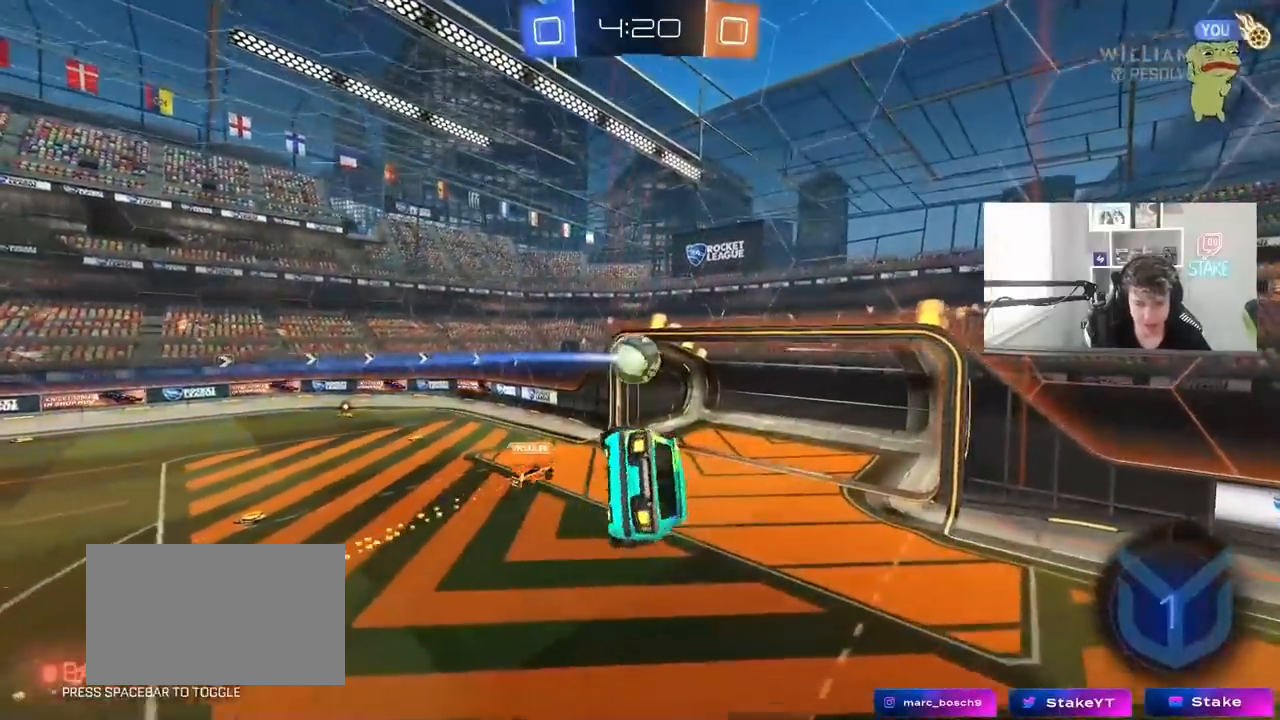
{"keys": ["space"], "mouse": [], "mouse_move": "still", "events": [[317, "shift", "up"], [367, "a", "up"], [400, "space", "down"], [400, "w", "up"]]}
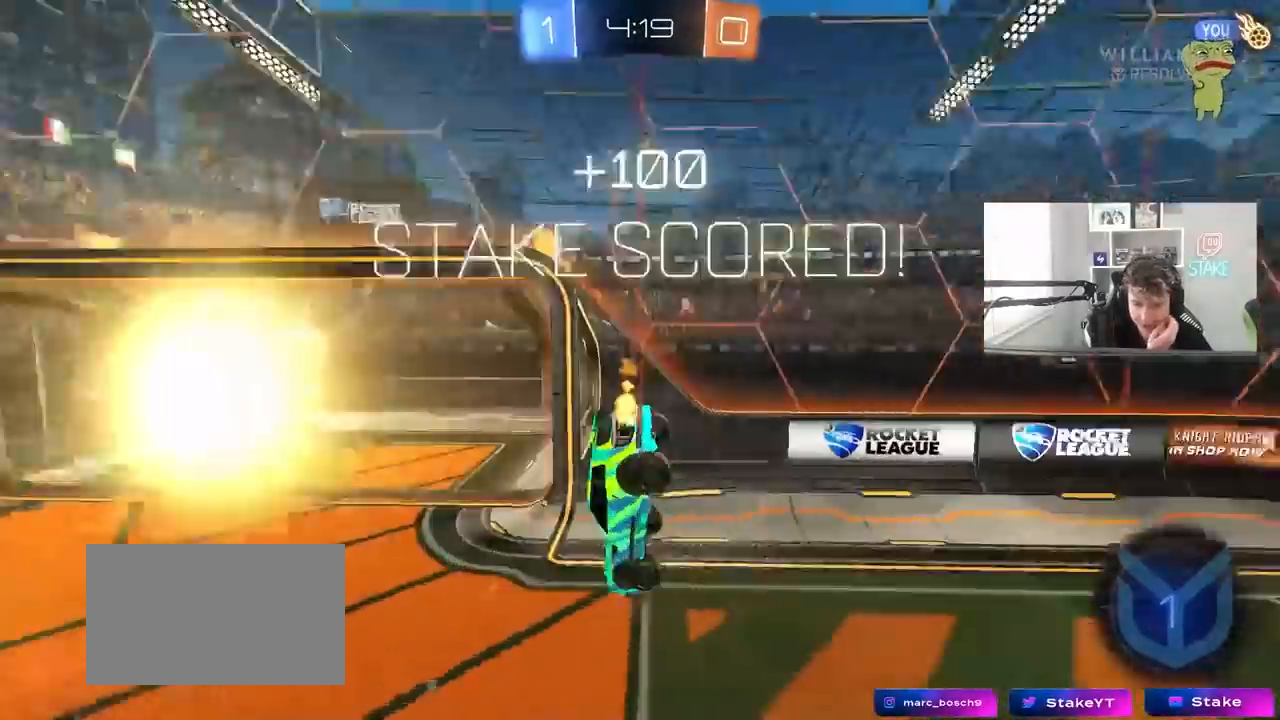
{"keys": [], "mouse": [], "mouse_move": "still", "events": [[50, "space", "up"], [233, "space", "down"], [283, "tab", "down"], [433, "space", "up"], [467, "tab", "up"]]}
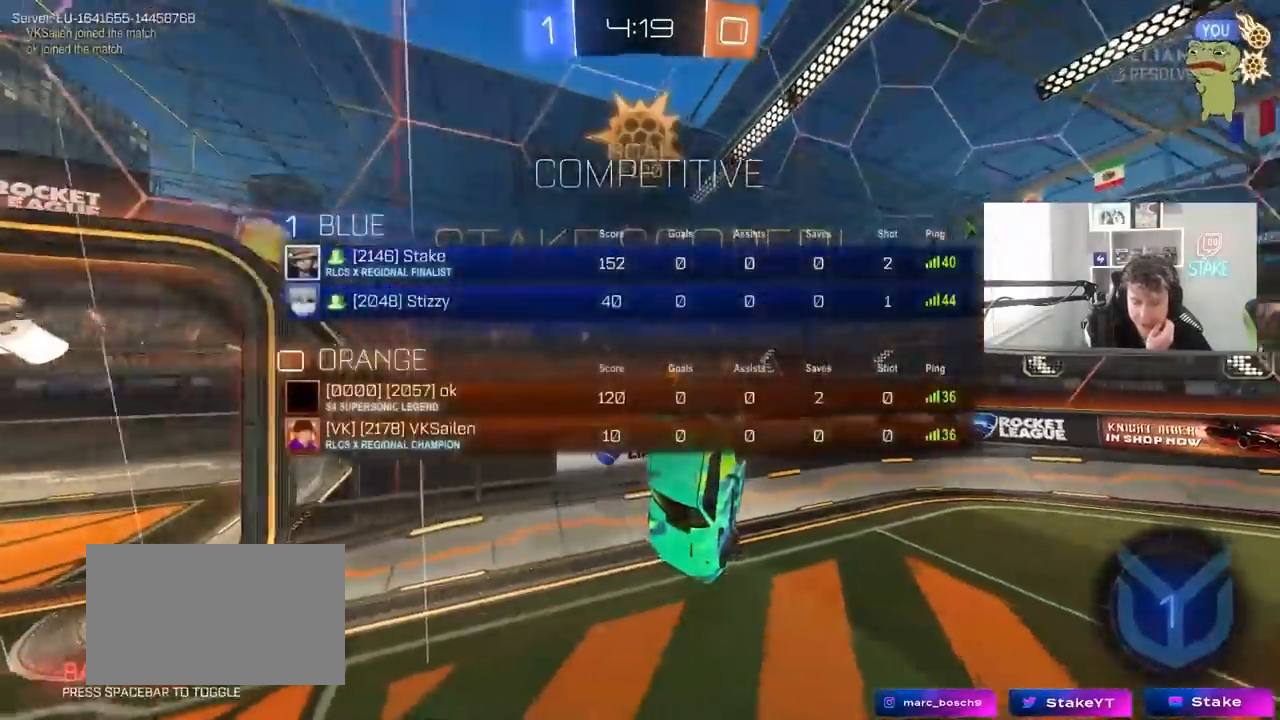
{"keys": ["a", "s"], "mouse": [], "mouse_move": "still", "events": [[117, "space", "down"], [200, "s", "down"], [250, "a", "down"], [300, "space", "up"]]}
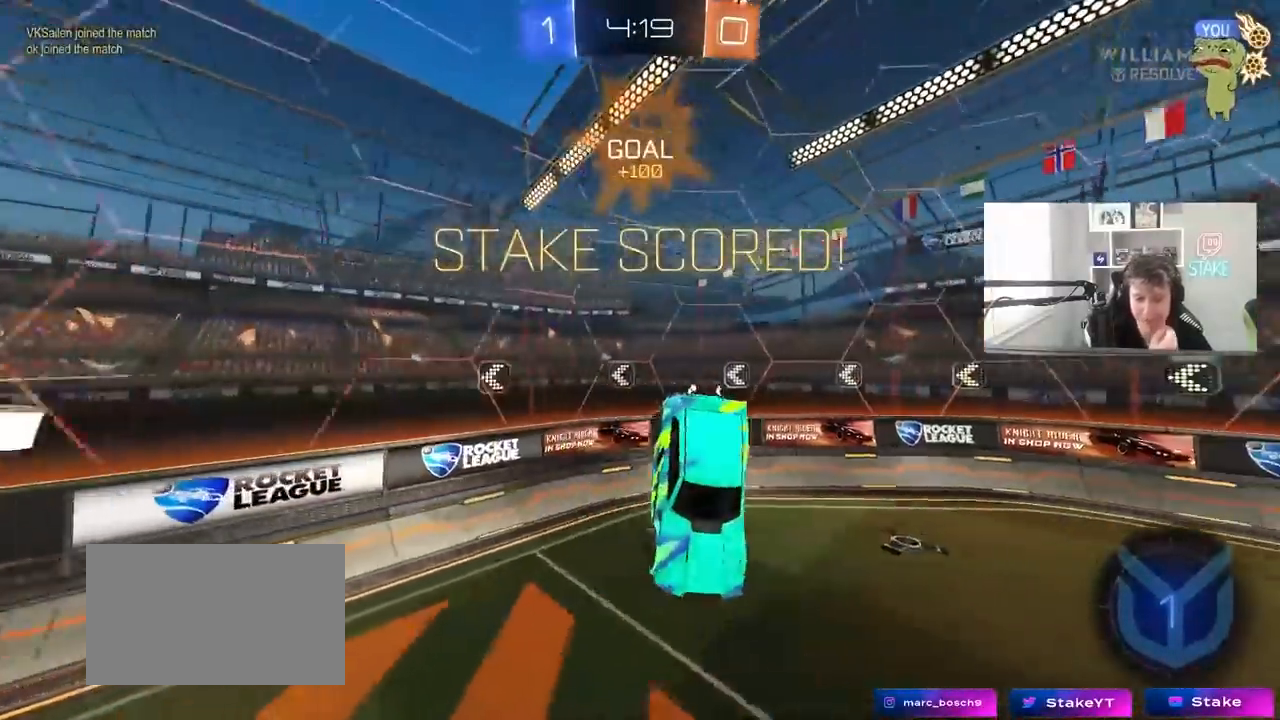
{"keys": [], "mouse": [], "mouse_move": "still", "events": [[33, "s", "up"], [133, "a", "up"], [133, "d", "down"], [133, "shift", "down"], [317, "d", "up"], [317, "shift", "up"]]}
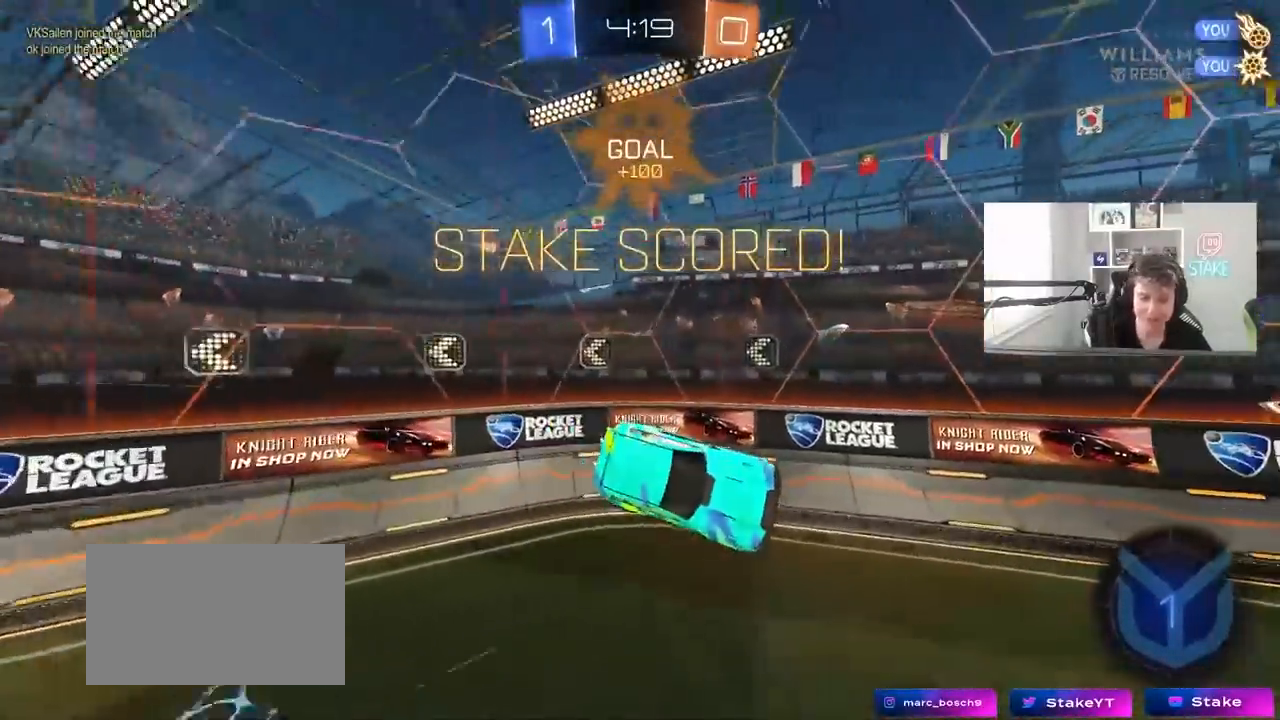
{"keys": ["d", "w"], "mouse": [], "mouse_move": "still", "events": [[50, "a", "down"], [100, "shift", "down"], [100, "w", "down"], [183, "w", "up"], [233, "a", "up"], [233, "shift", "up"], [283, "w", "down"], [383, "d", "down"]]}
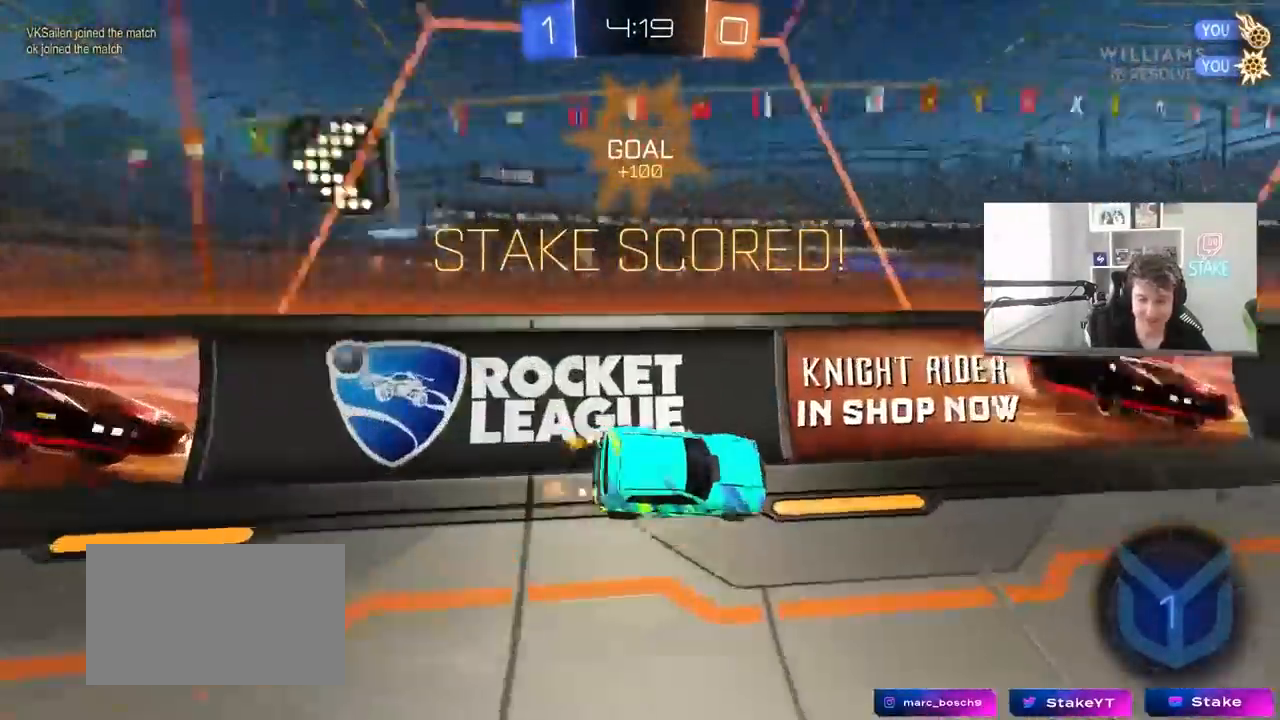
{"keys": ["s"], "mouse": [], "mouse_move": "still", "events": [[67, "d", "up"], [167, "mouse_right", "down"], [200, "a", "down"], [200, "w", "up"], [250, "mouse_right", "up"], [300, "shift", "down"], [350, "s", "down"], [433, "shift", "up"], [483, "a", "up"]]}
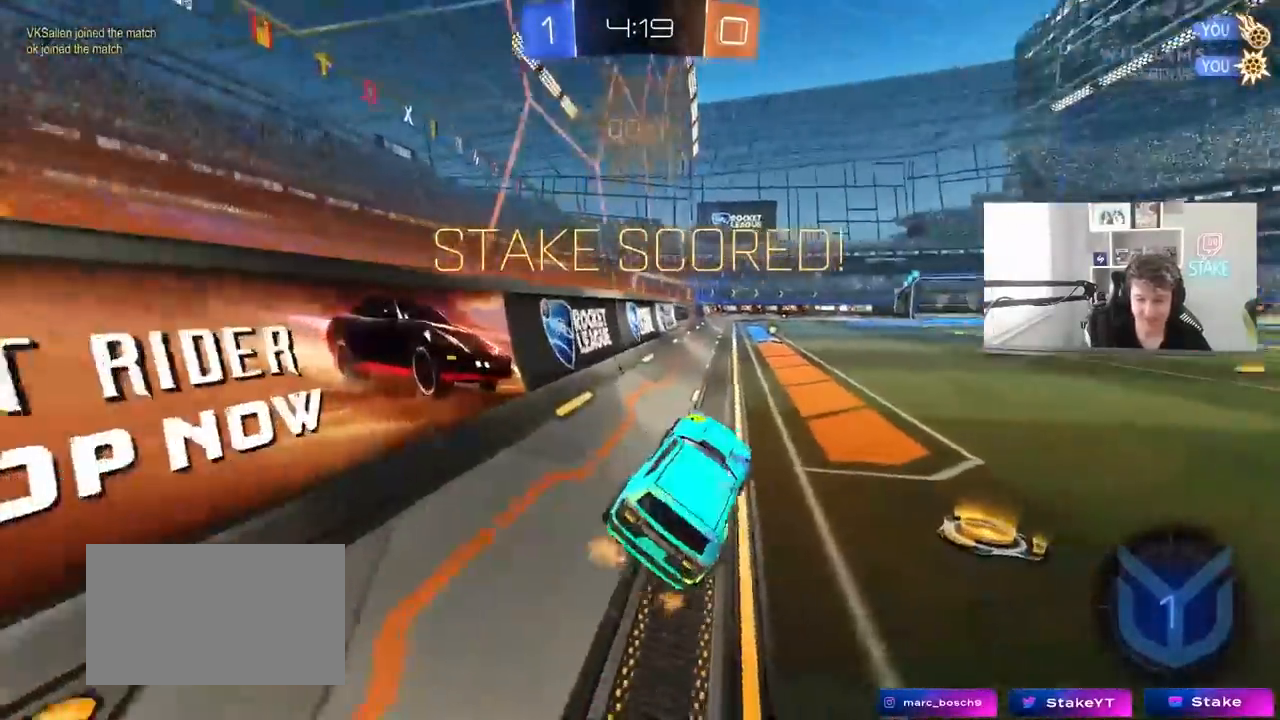
{"keys": ["d", "w"], "mouse": ["right"], "mouse_move": "still", "events": [[33, "s", "up"], [83, "d", "down"], [133, "d", "up"], [167, "w", "down"], [267, "mouse_right", "down"], [400, "mouse_right", "up"], [467, "mouse_right", "down"], [500, "d", "down"]]}